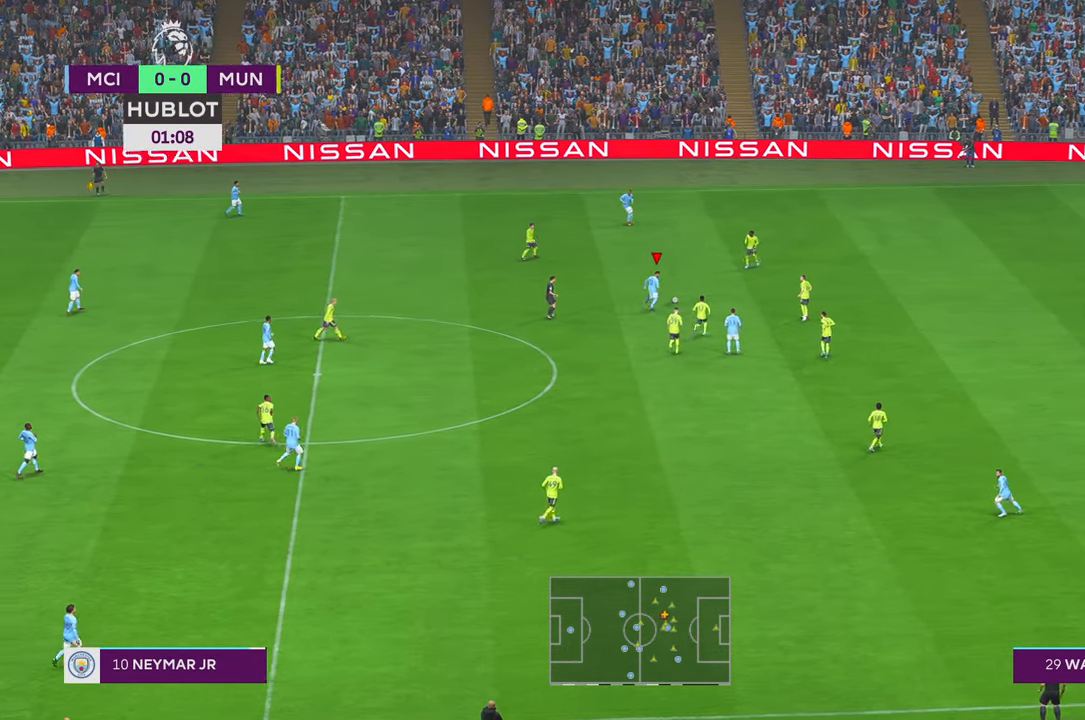
Gameplay with a controller (Xbox layout); each line is a JSON object with the inputs held at the frame after it (dt_ms = milliseconds from this image to that frame). "events" lists button and stick changes between this image and that frame as [ms after this image, input, new state], when the widget could be followed in between. Not read: L3 R3.
{"dt_ms": 500, "buttons": ["R2"], "left_stick": "up", "right_stick": "center", "events": [[166, "left_stick", "up-left"], [250, "left_stick", "up"], [283, "A", "down"], [383, "A", "up"]]}
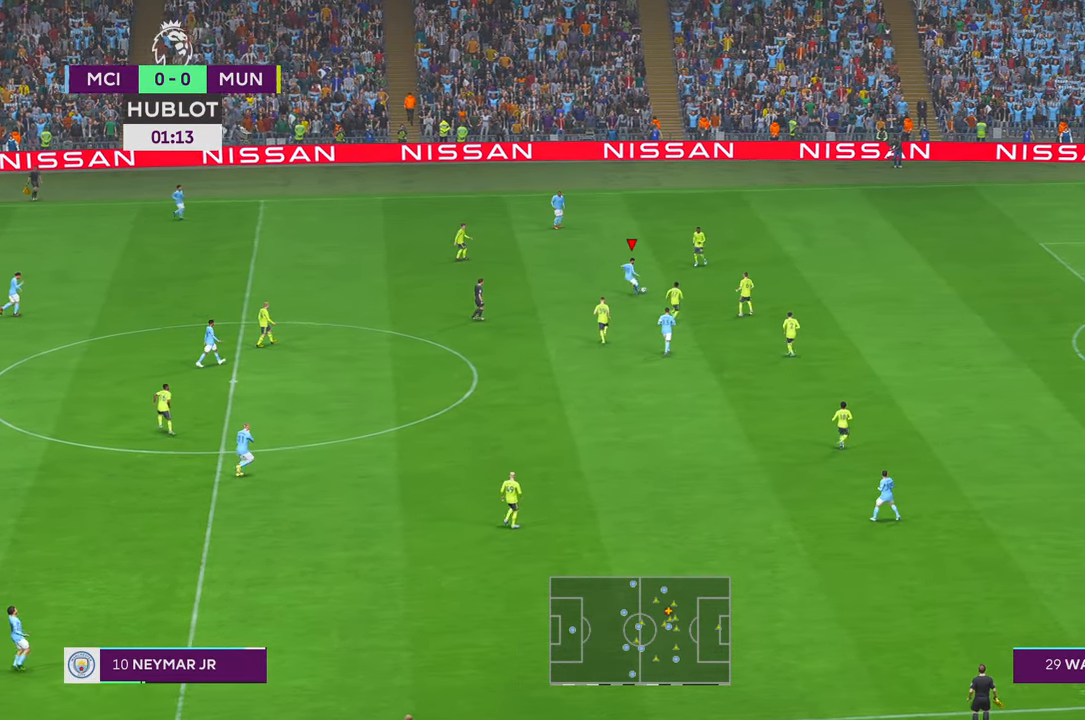
{"dt_ms": 500, "buttons": ["R2"], "left_stick": "down", "right_stick": "center", "events": [[183, "Y", "down"], [233, "Y", "up"], [266, "left_stick", "center"], [416, "left_stick", "down"]]}
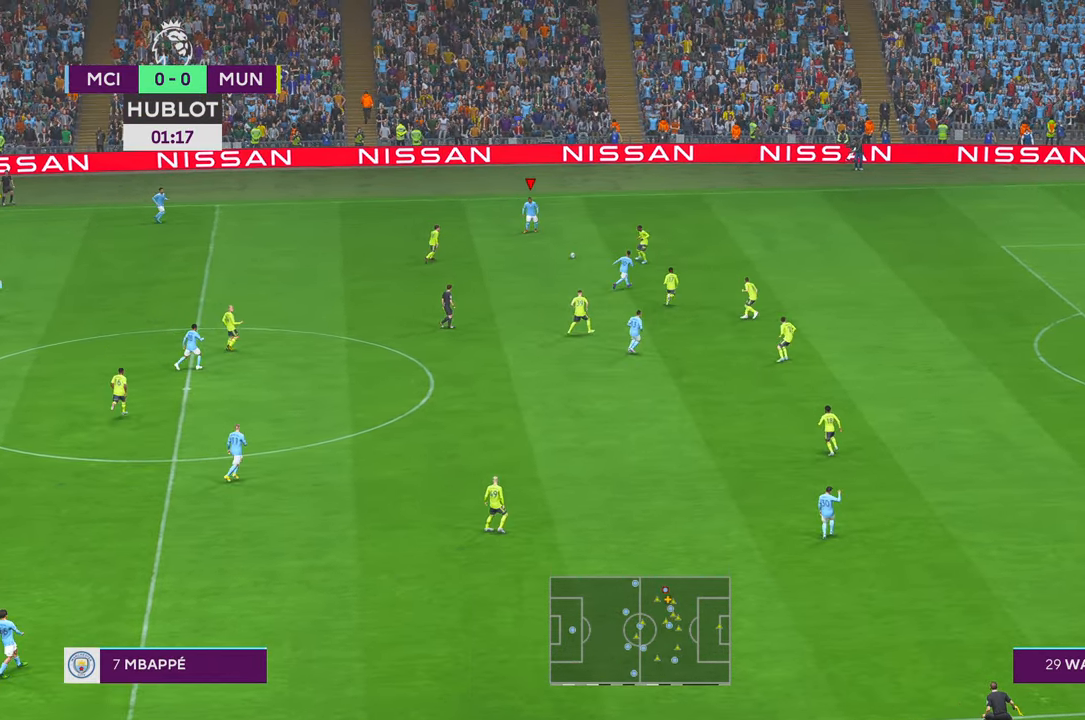
{"dt_ms": 500, "buttons": ["R2"], "left_stick": "down", "right_stick": "center", "events": []}
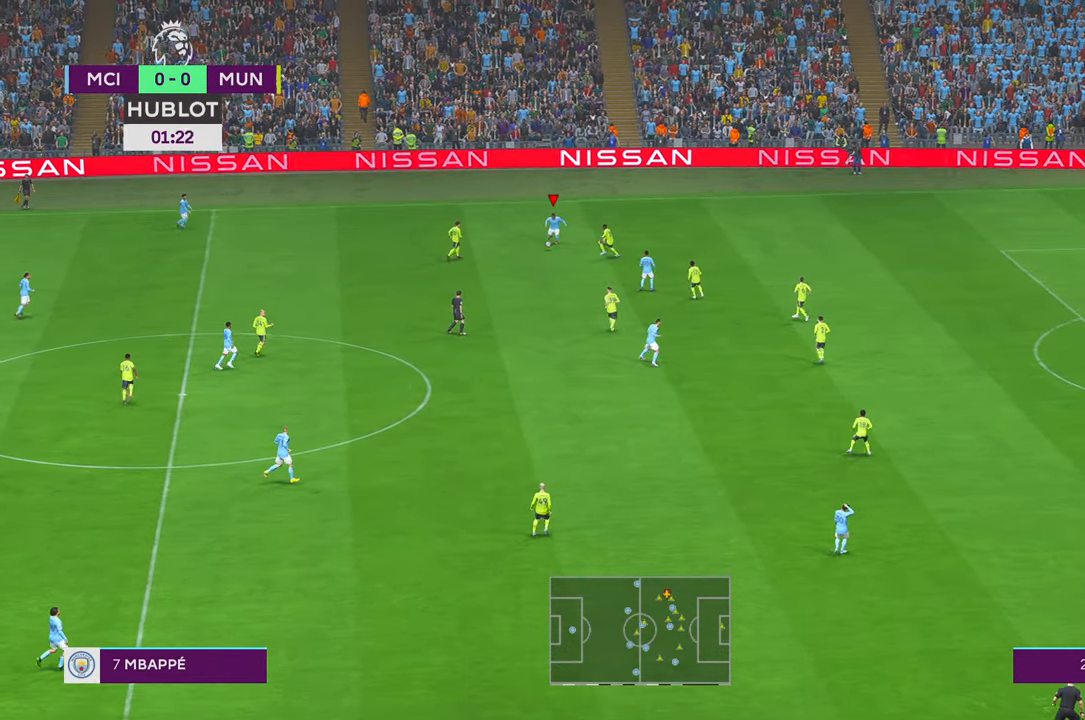
{"dt_ms": 500, "buttons": ["R2"], "left_stick": "down", "right_stick": "center", "events": [[250, "X", "down"], [333, "X", "up"]]}
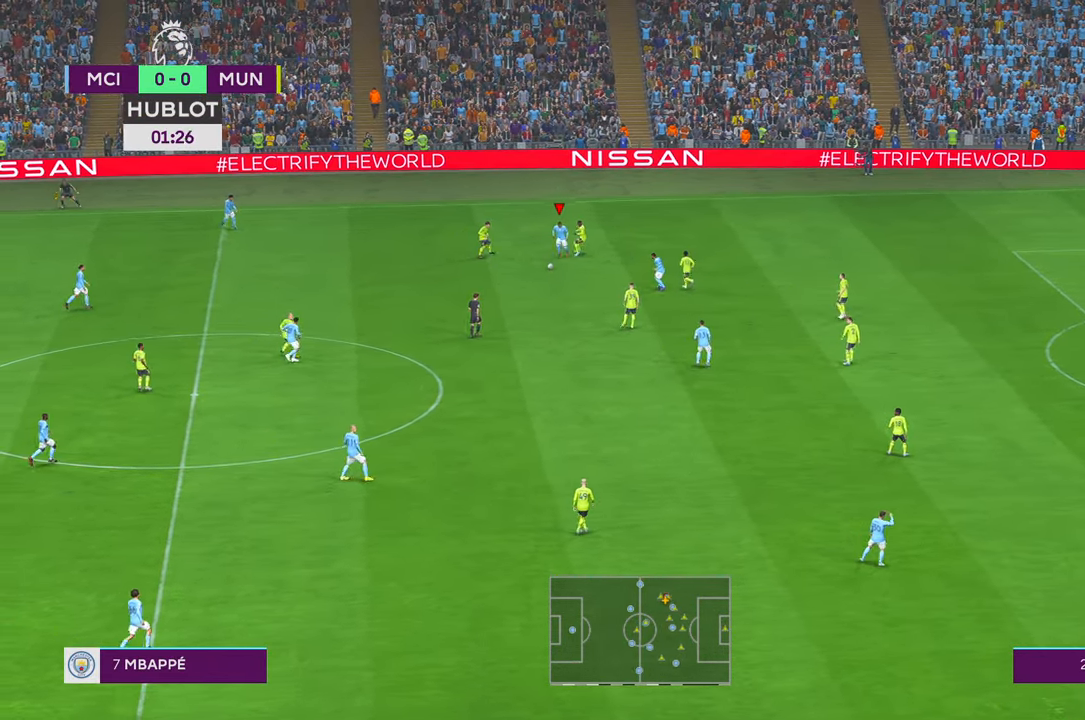
{"dt_ms": 500, "buttons": ["R2"], "left_stick": "down", "right_stick": "center", "events": [[266, "B", "down"], [466, "B", "up"]]}
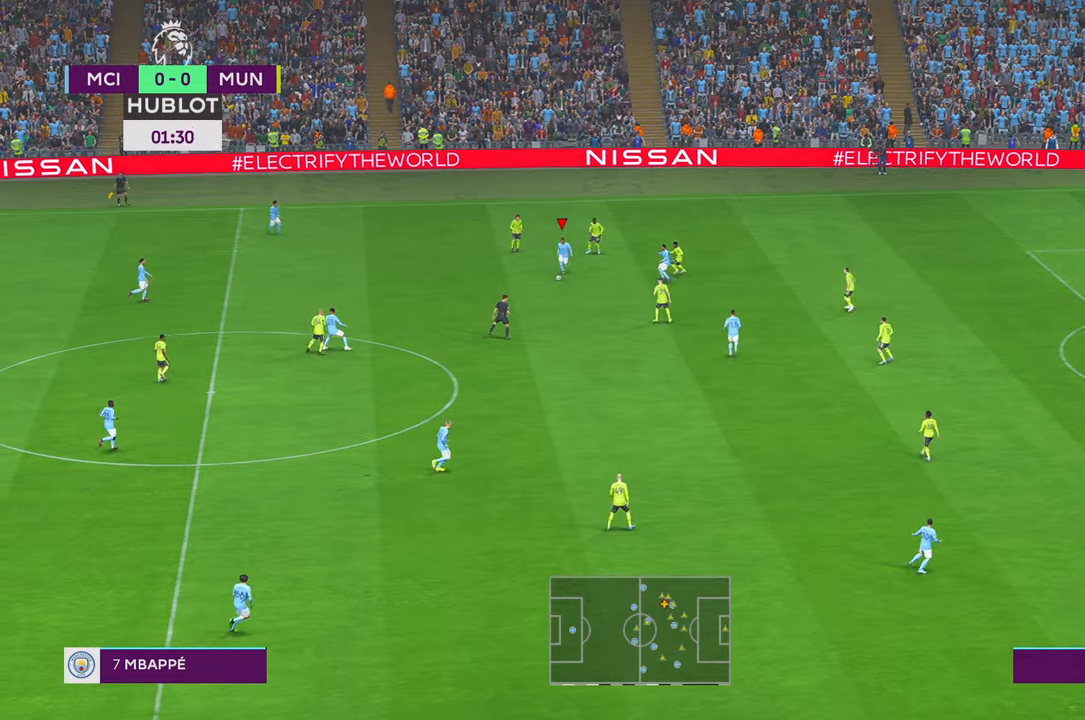
{"dt_ms": 1000, "buttons": ["R2"], "left_stick": "right", "right_stick": "center"}
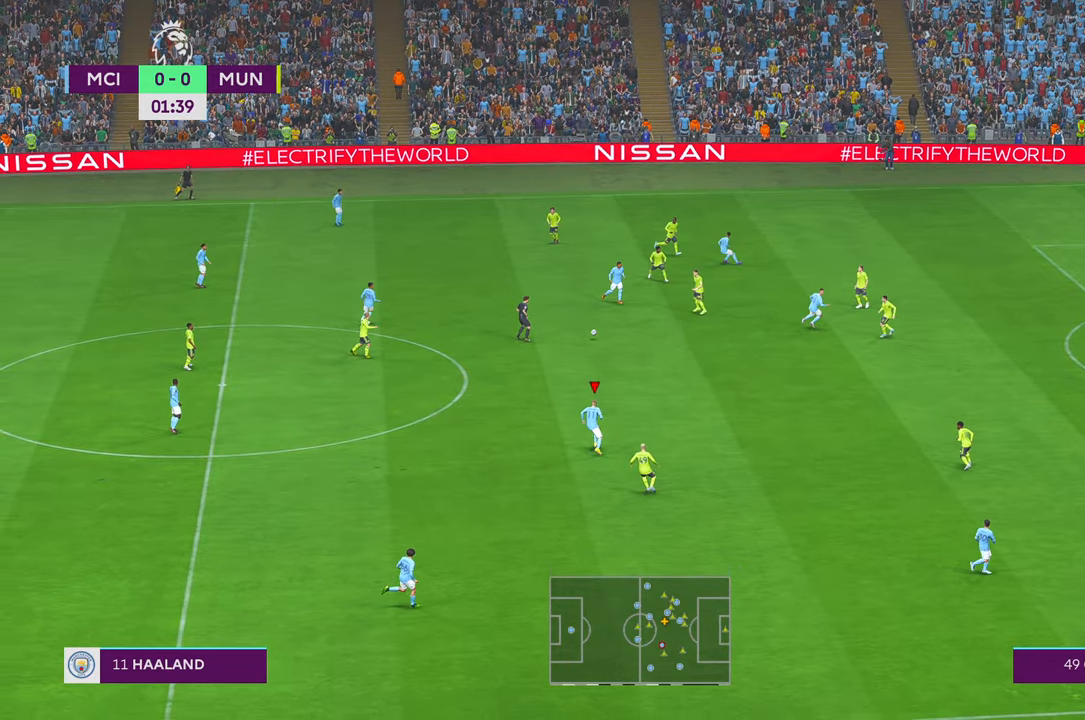
{"dt_ms": 500, "buttons": ["R2"], "left_stick": "up-right", "right_stick": "center", "events": [[150, "left_stick", "up-right"], [200, "Y", "down"], [250, "Y", "up"], [316, "A", "down"], [366, "L1", "down"], [416, "A", "up"], [450, "L1", "up"]]}
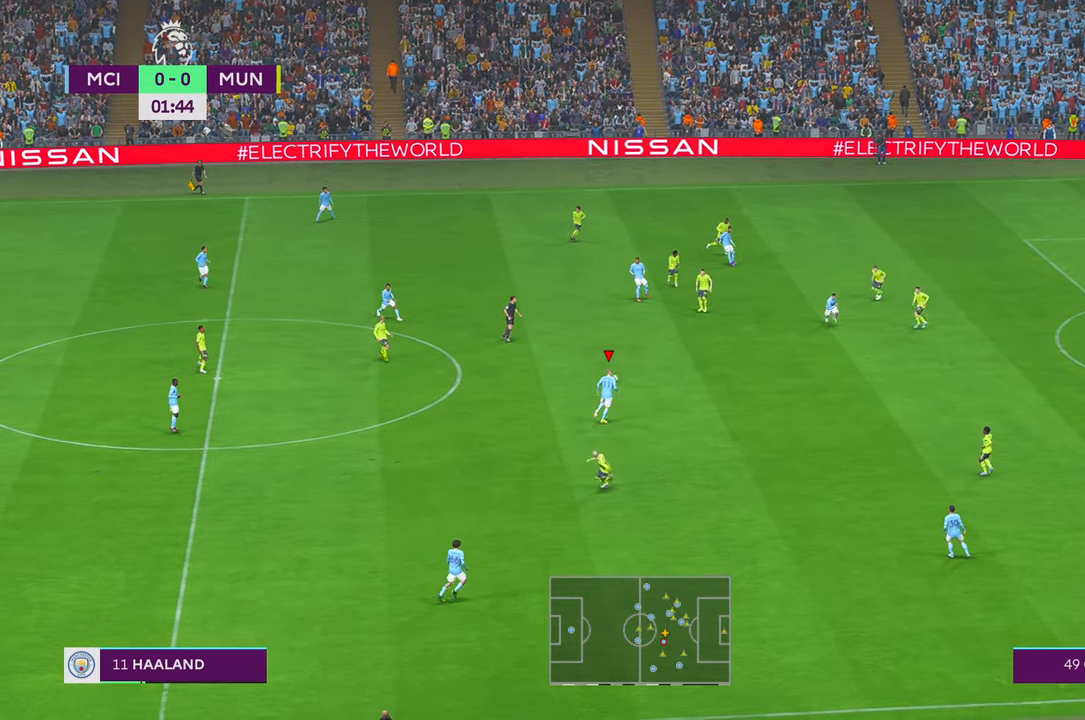
{"dt_ms": 500, "buttons": ["R2"], "left_stick": "down-right", "right_stick": "center", "events": [[16, "left_stick", "right"], [366, "left_stick", "down-right"]]}
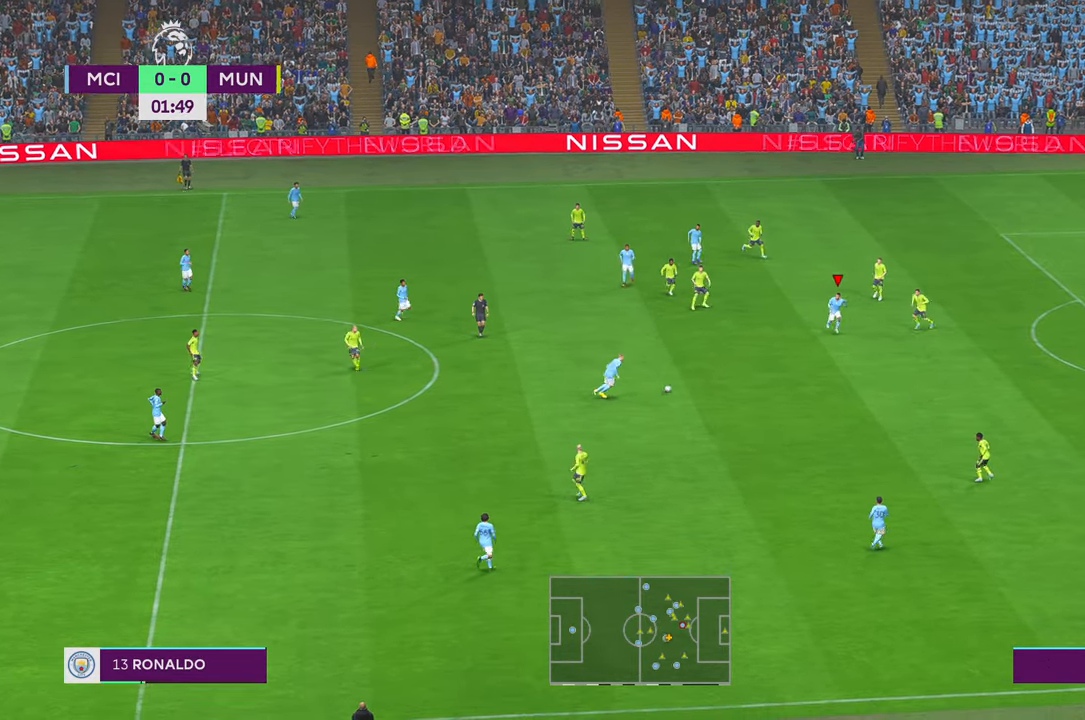
{"dt_ms": 500, "buttons": ["R2"], "left_stick": "down-right", "right_stick": "center", "events": []}
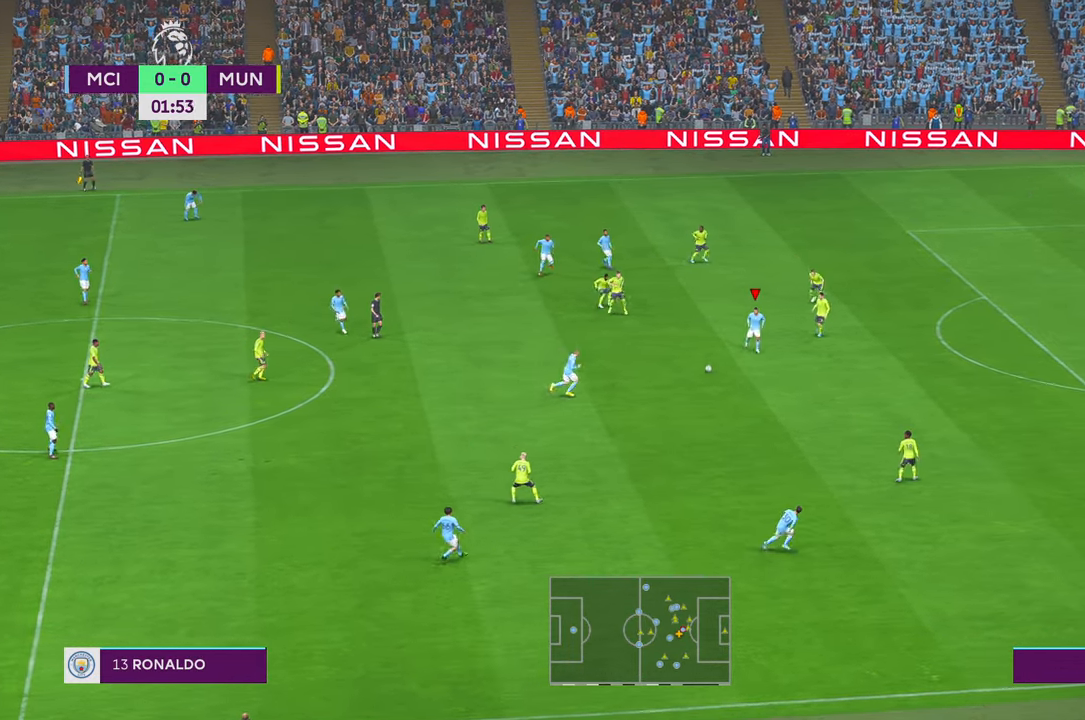
{"dt_ms": 500, "buttons": ["R2"], "left_stick": "down-right", "right_stick": "center", "events": [[383, "X", "down"], [400, "X", "up"]]}
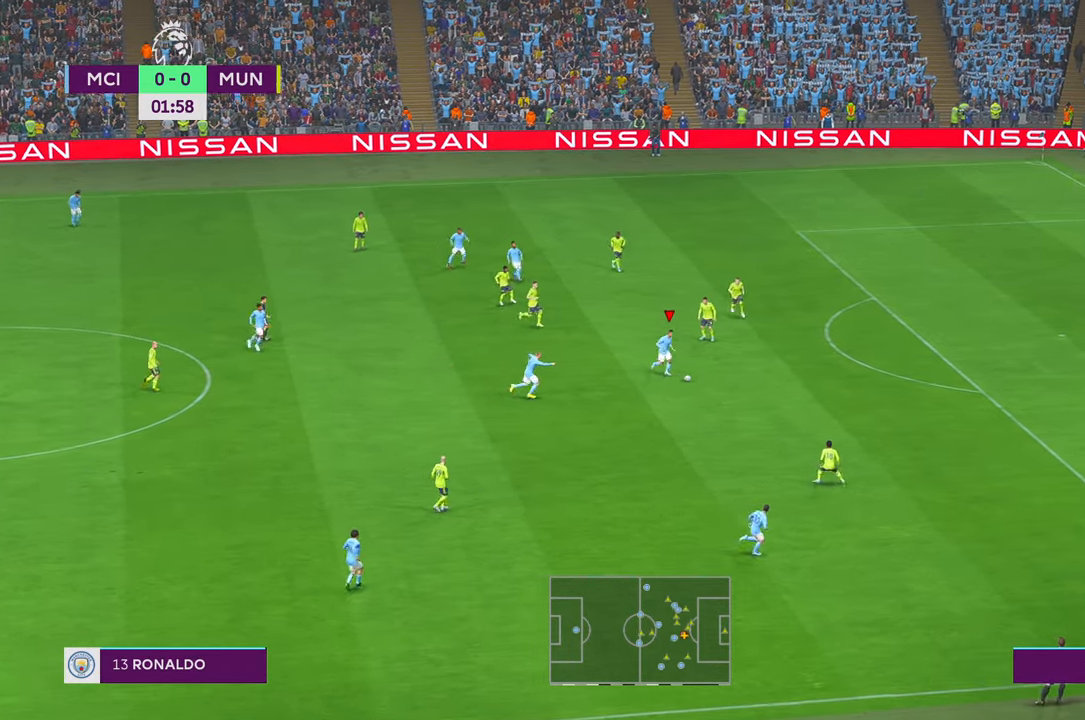
{"dt_ms": 500, "buttons": ["R2"], "left_stick": "right", "right_stick": "center", "events": [[116, "left_stick", "right"]]}
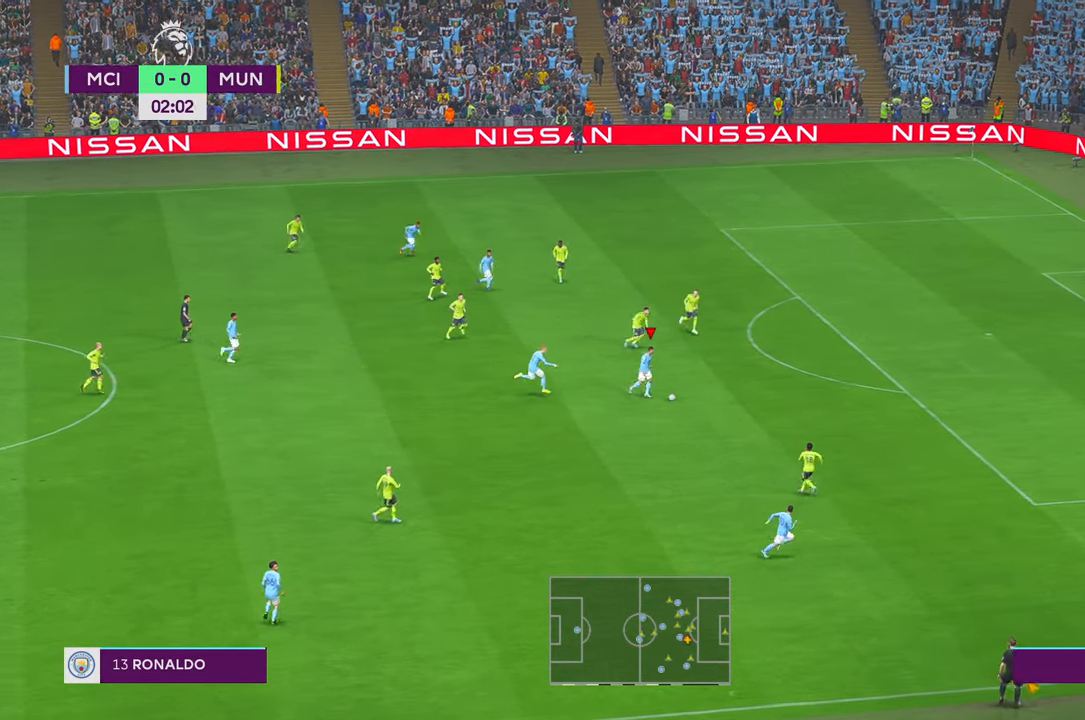
{"dt_ms": 500, "buttons": ["R2"], "left_stick": "up-right", "right_stick": "center", "events": [[233, "left_stick", "up-right"]]}
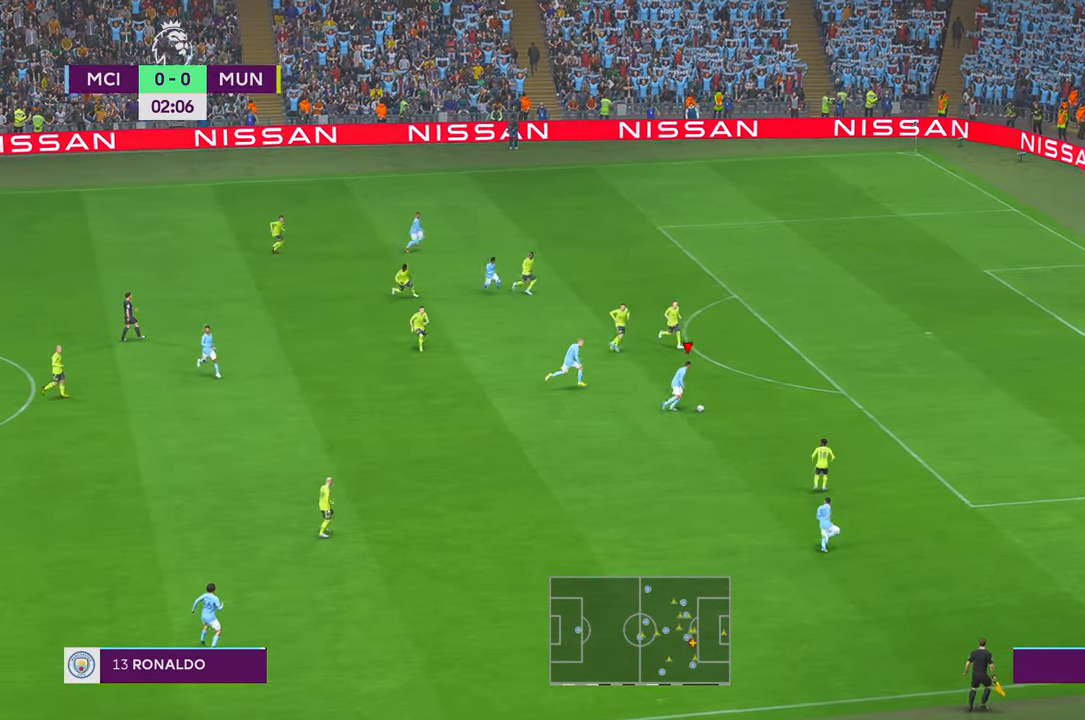
{"dt_ms": 500, "buttons": ["R2"], "left_stick": "up-right", "right_stick": "center", "events": []}
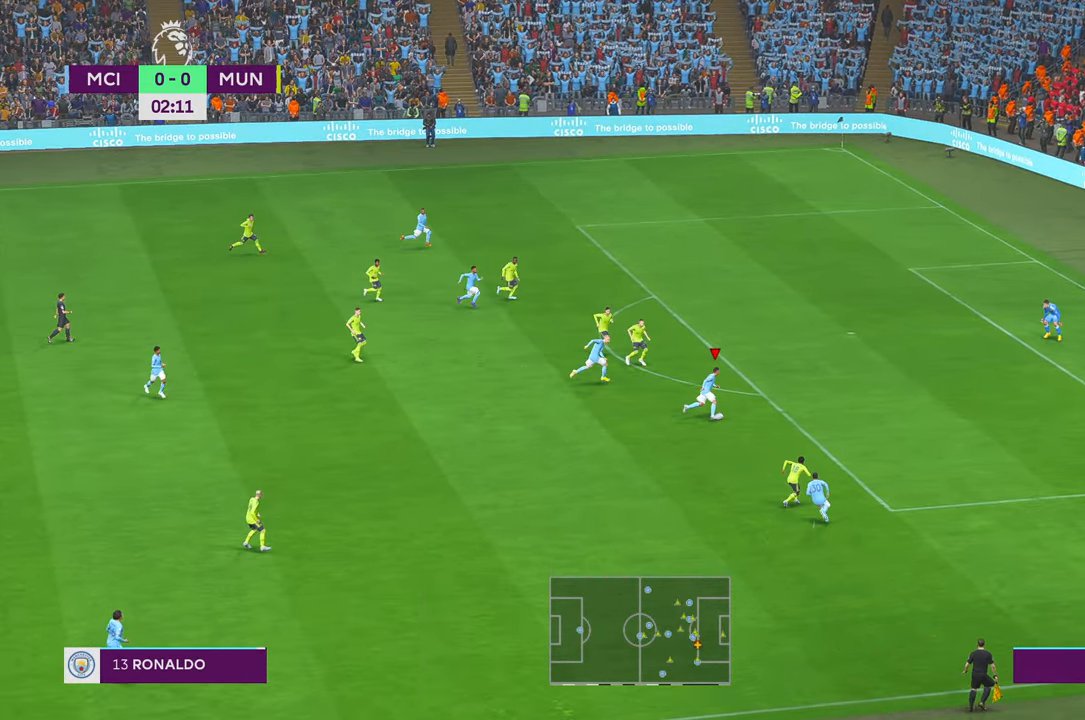
{"dt_ms": 500, "buttons": ["B"], "left_stick": "up", "right_stick": "center", "events": [[466, "B", "down"], [466, "left_stick", "up"], [483, "R2", "up"]]}
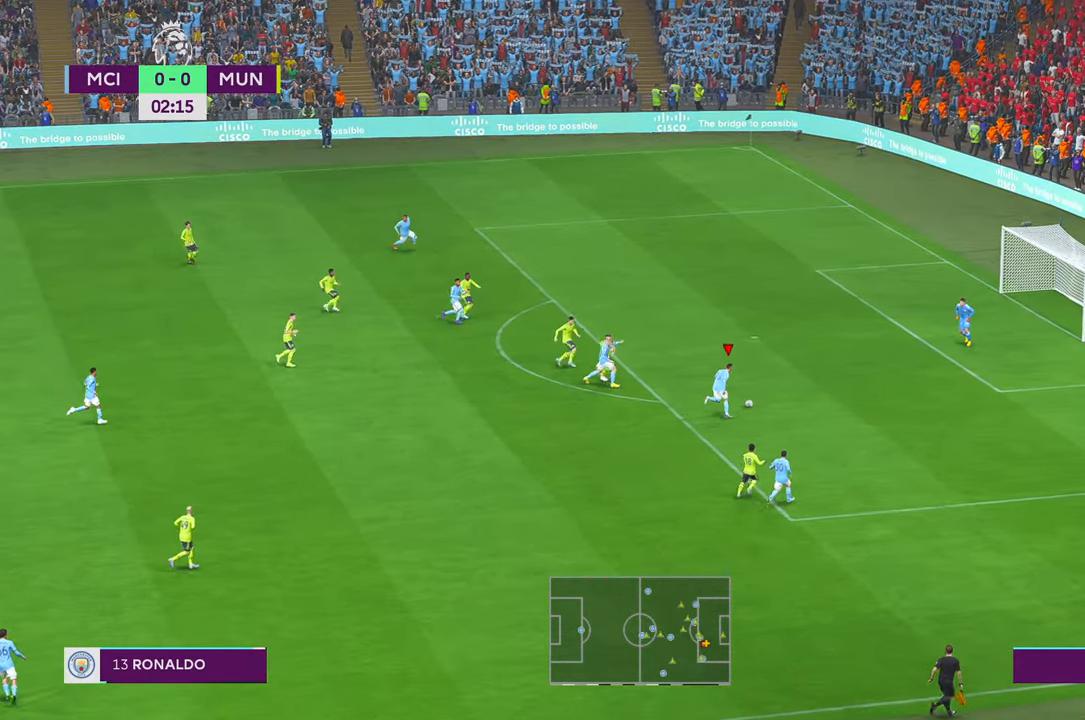
{"dt_ms": 500, "buttons": [], "left_stick": "up", "right_stick": "center", "events": [[50, "B", "up"]]}
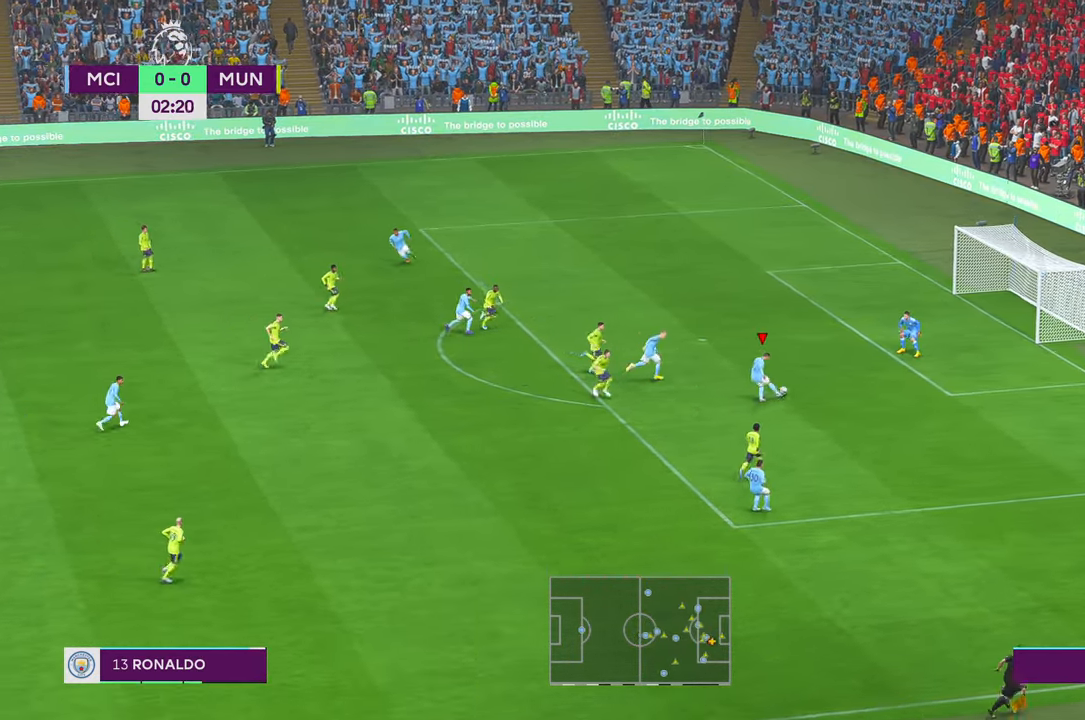
{"dt_ms": 500, "buttons": [], "left_stick": "down", "right_stick": "center", "events": [[166, "left_stick", "center"], [233, "left_stick", "down"]]}
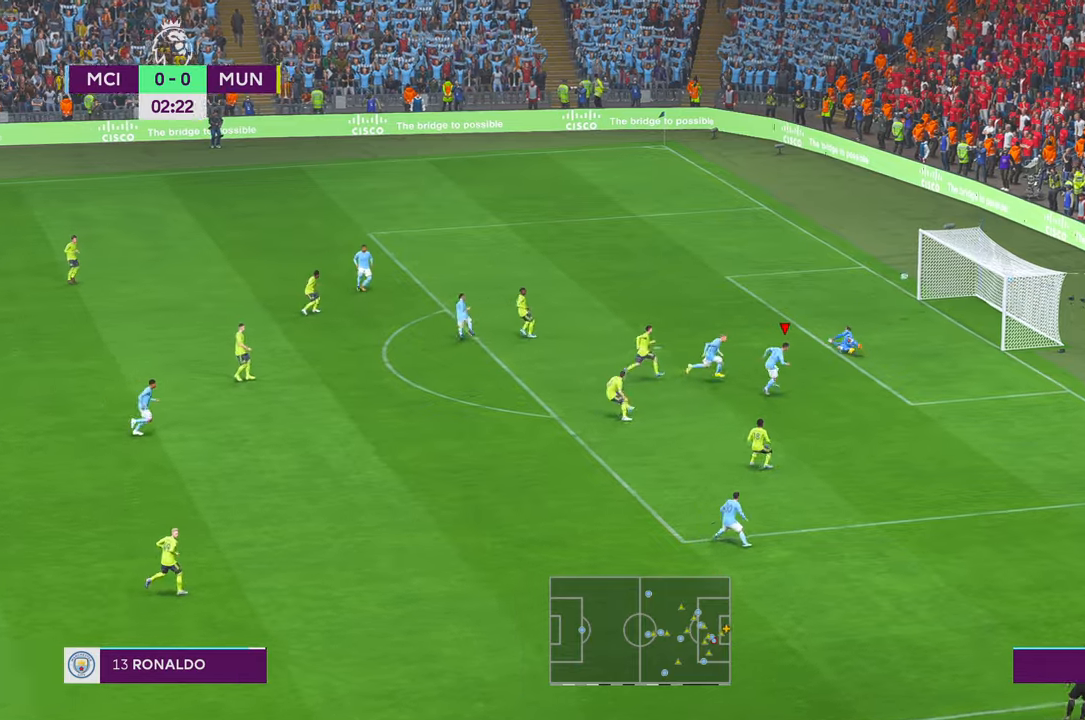
{"dt_ms": 500, "buttons": [], "left_stick": "down", "right_stick": "center", "events": [[366, "B", "down"], [416, "B", "up"]]}
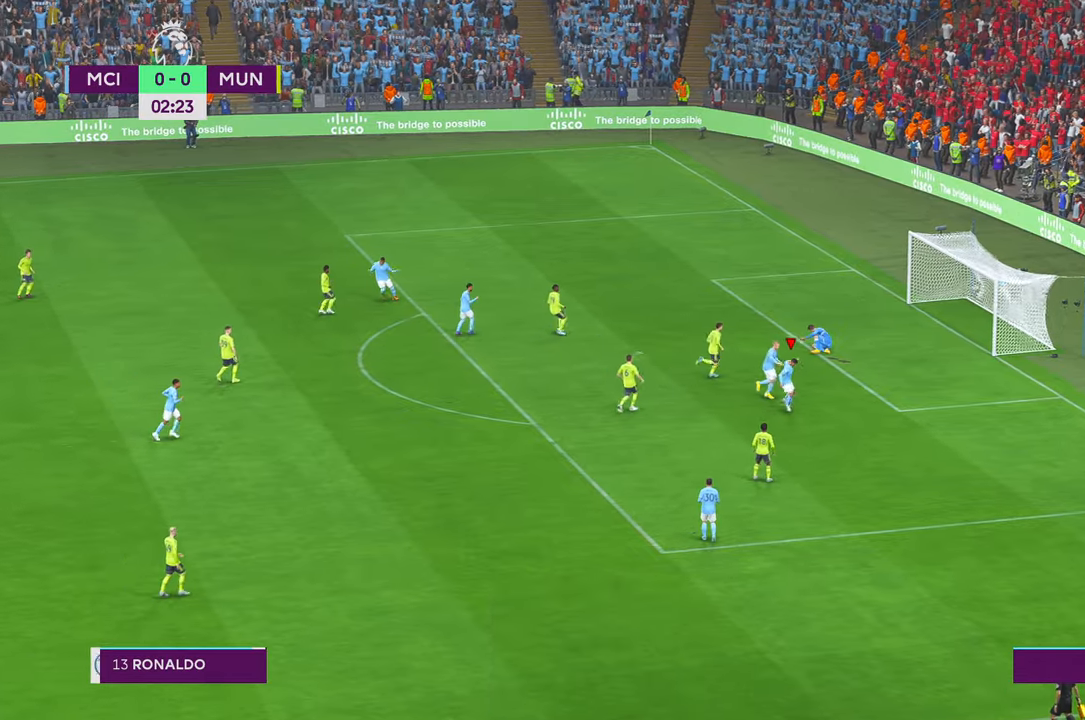
{"dt_ms": 500, "buttons": [], "left_stick": "down", "right_stick": "center", "events": []}
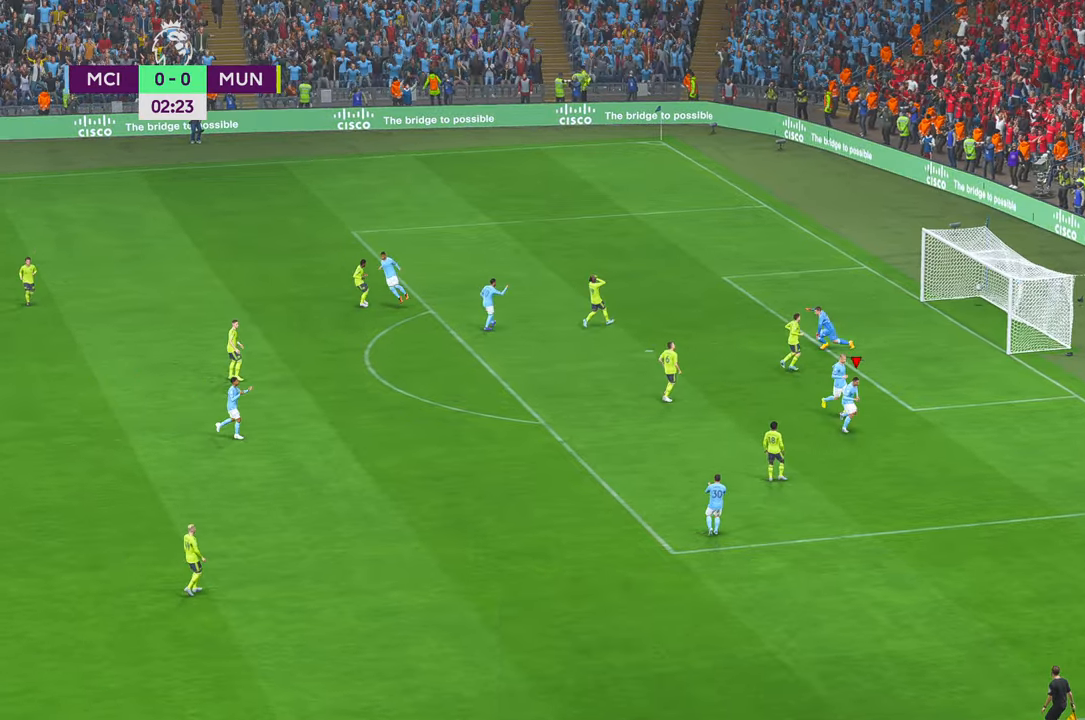
{"dt_ms": 500, "buttons": [], "left_stick": "center", "right_stick": "center", "events": [[166, "A", "down"], [316, "A", "up"], [316, "left_stick", "center"]]}